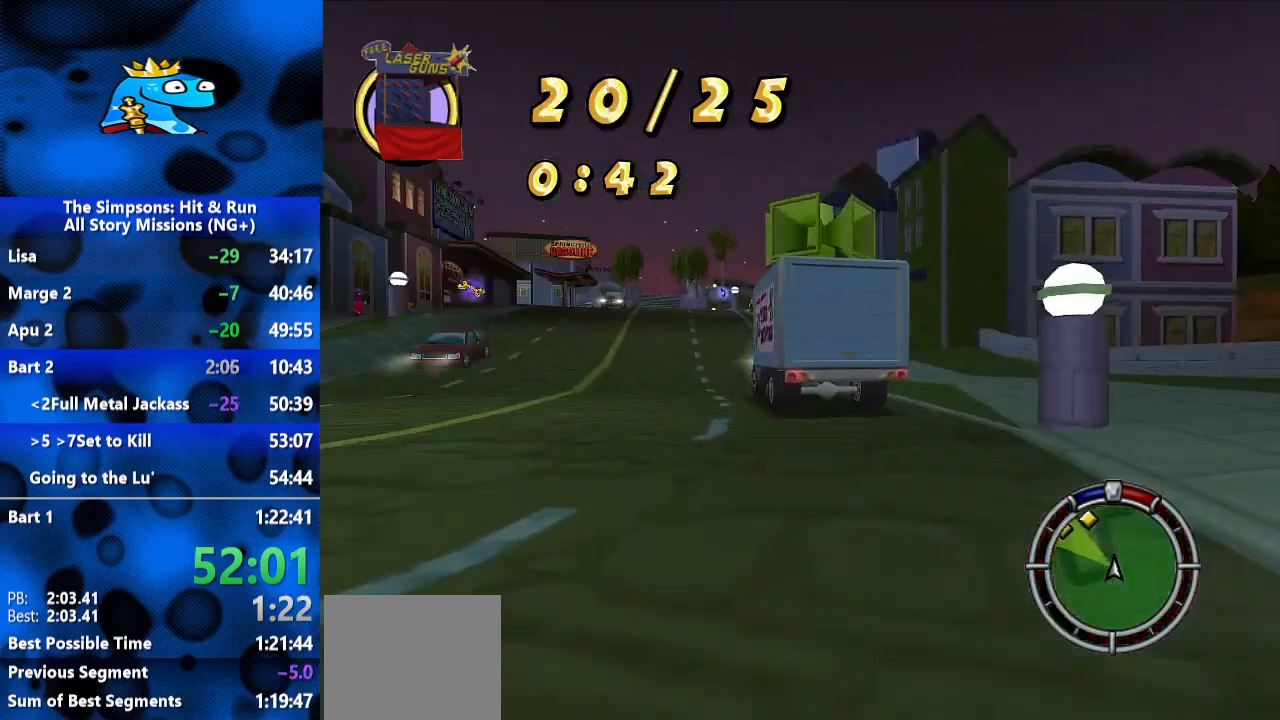
Gameplay with a controller (Xbox layout); each line is a JSON object with the inputs held at the frame after it (dt_ms = milliseconds from this image to that frame). "events" lists button and stick changes between this image and that frame as [ms after this image, input, new state], when the widget could be followed in between. Not read: R2 R3.
{"dt_ms": 500, "buttons": [], "left_stick": "center", "right_stick": "center", "events": [[133, "left_stick", "center"], [300, "left_stick", "left"], [400, "left_stick", "center"]]}
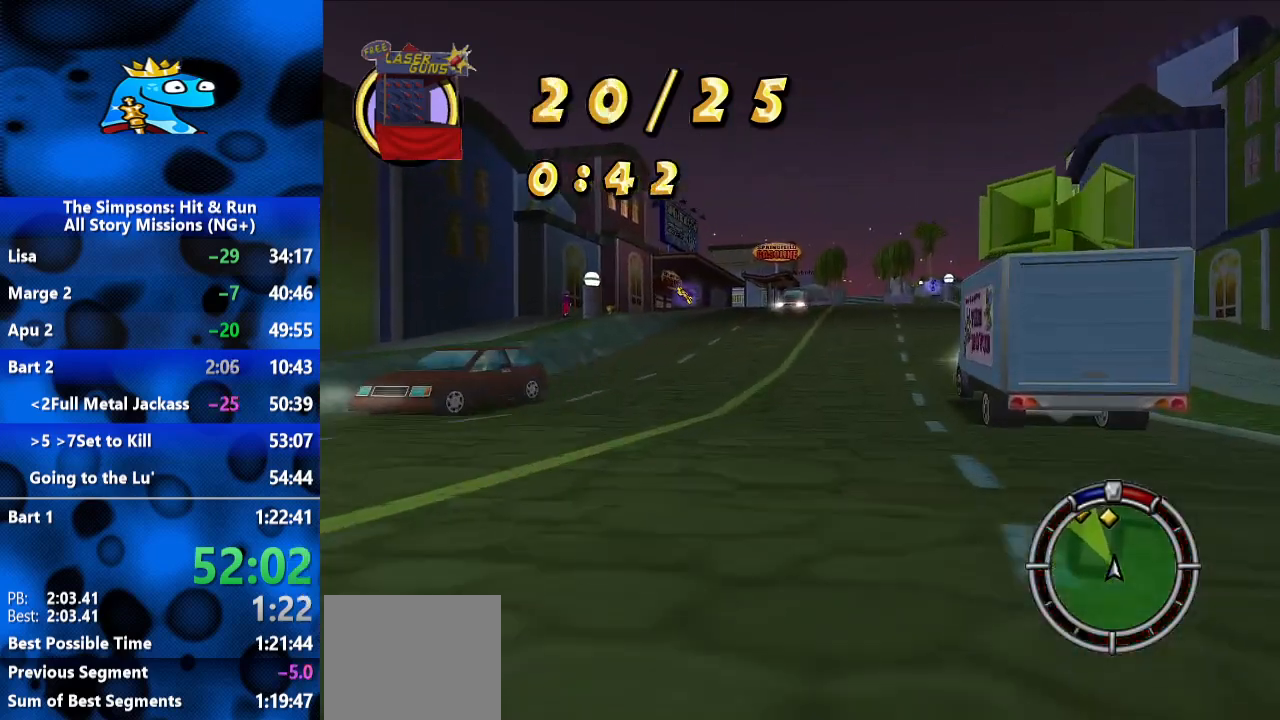
{"dt_ms": 500, "buttons": [], "left_stick": "center", "right_stick": "center", "events": [[167, "left_stick", "right"], [367, "left_stick", "center"]]}
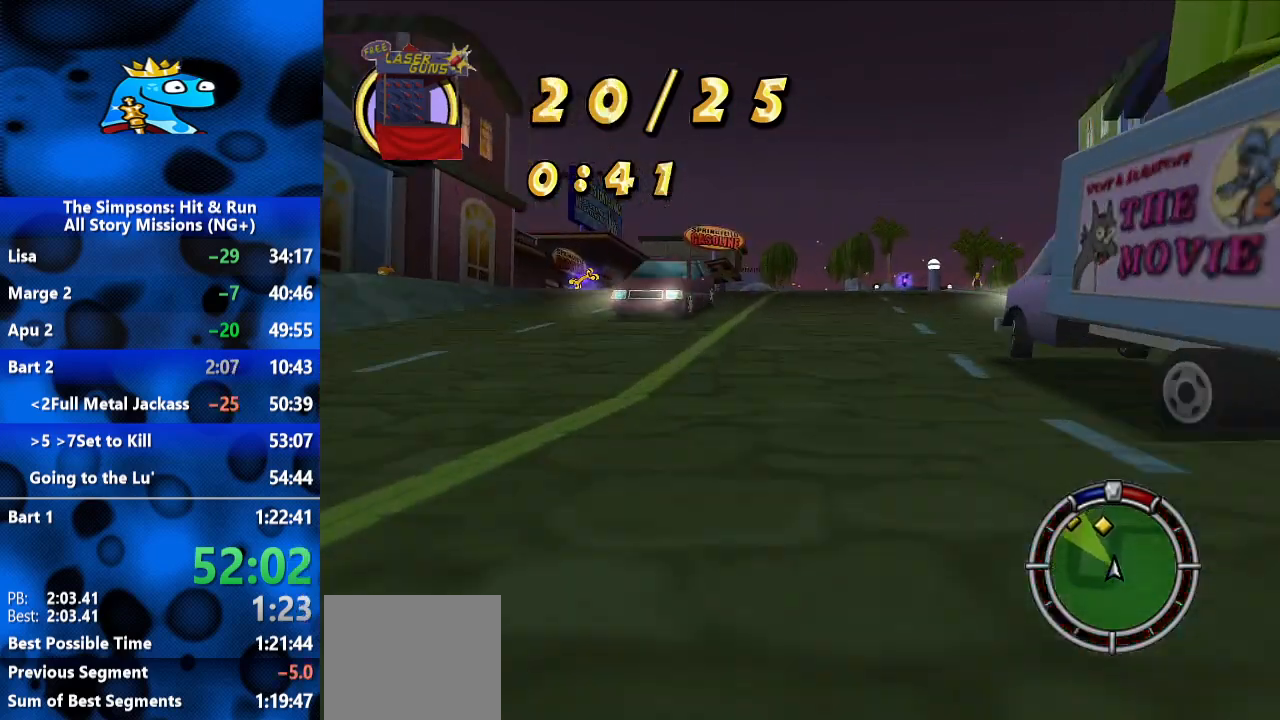
{"dt_ms": 500, "buttons": [], "left_stick": "left", "right_stick": "center", "events": [[133, "left_stick", "left"]]}
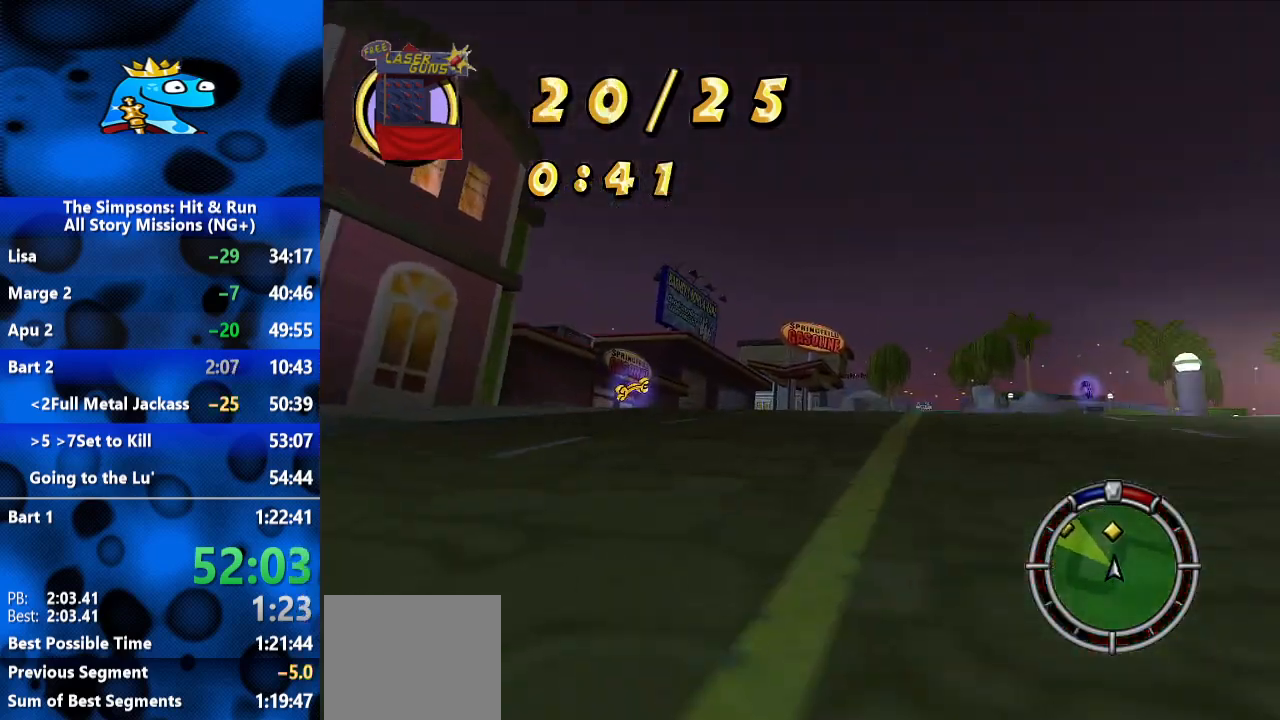
{"dt_ms": 500, "buttons": [], "left_stick": "right", "right_stick": "center", "events": [[167, "left_stick", "center"], [367, "left_stick", "right"]]}
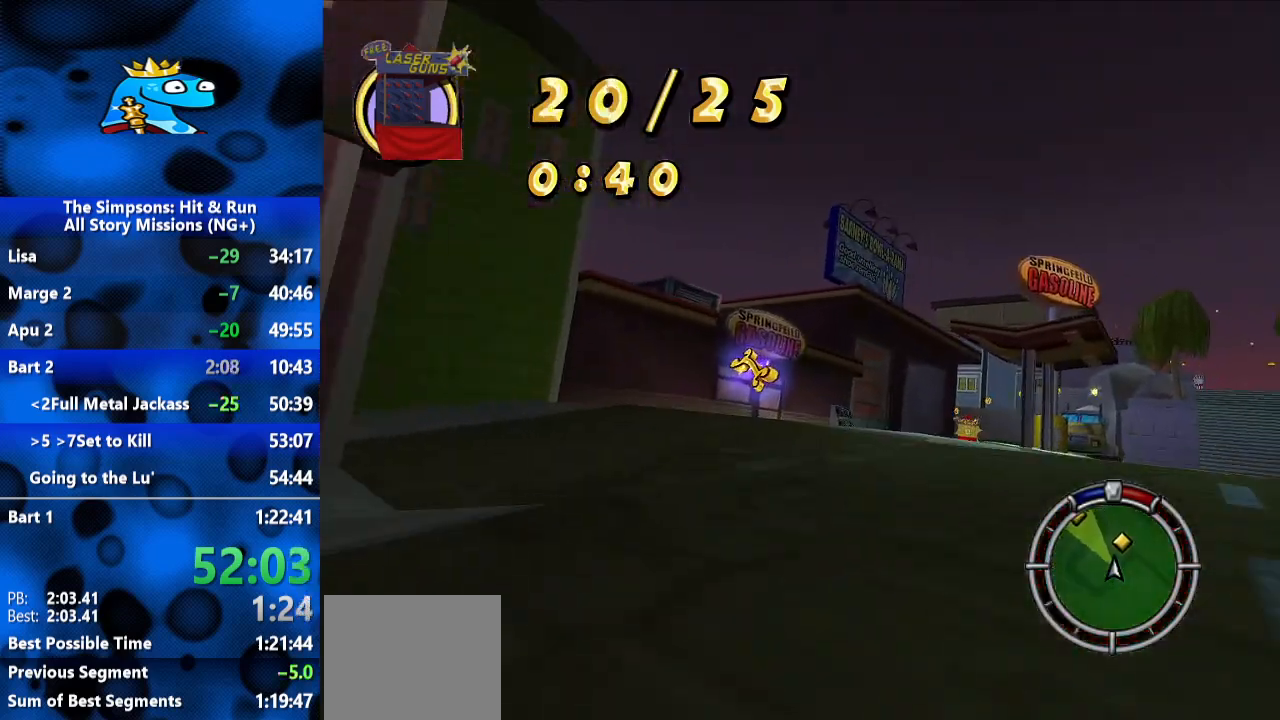
{"dt_ms": 500, "buttons": [], "left_stick": "center", "right_stick": "center", "events": [[233, "left_stick", "center"]]}
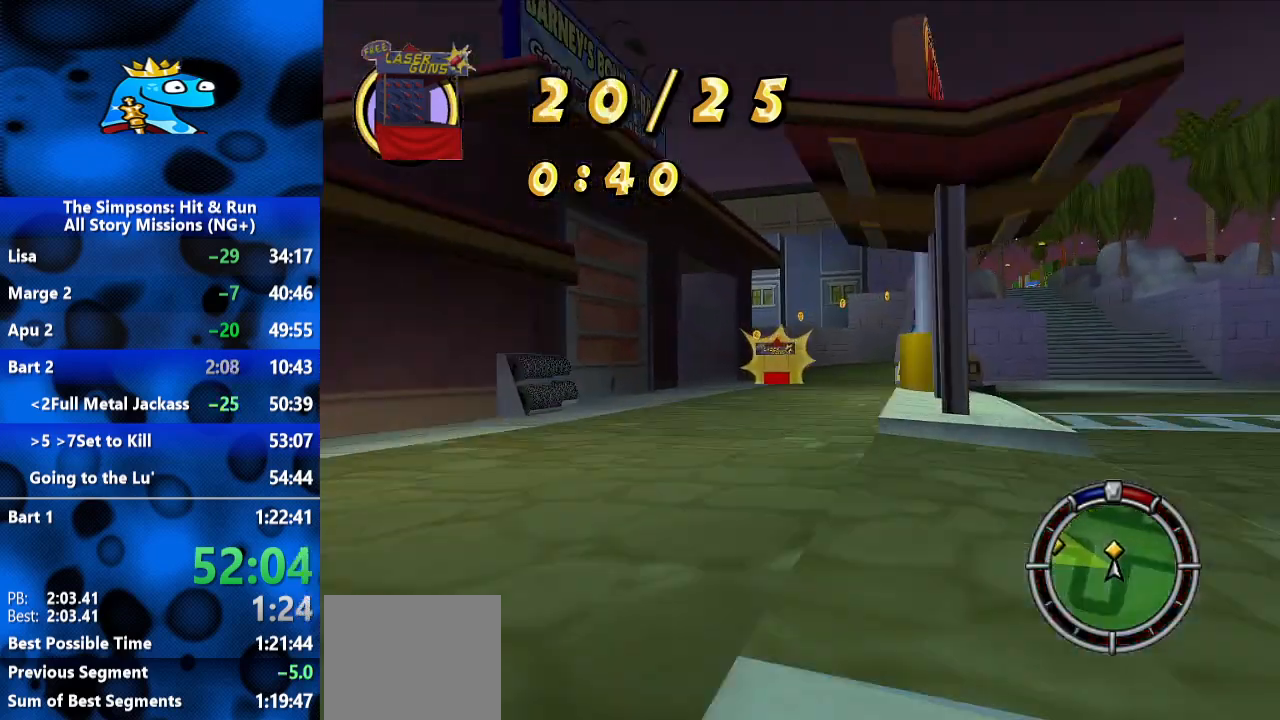
{"dt_ms": 1000, "buttons": [], "left_stick": "down-left", "right_stick": "center", "events": [[433, "R1", "down"], [500, "left_stick", "left"], [533, "L2", "down"], [833, "L2", "up"], [833, "R1", "up"], [833, "left_stick", "down-left"]]}
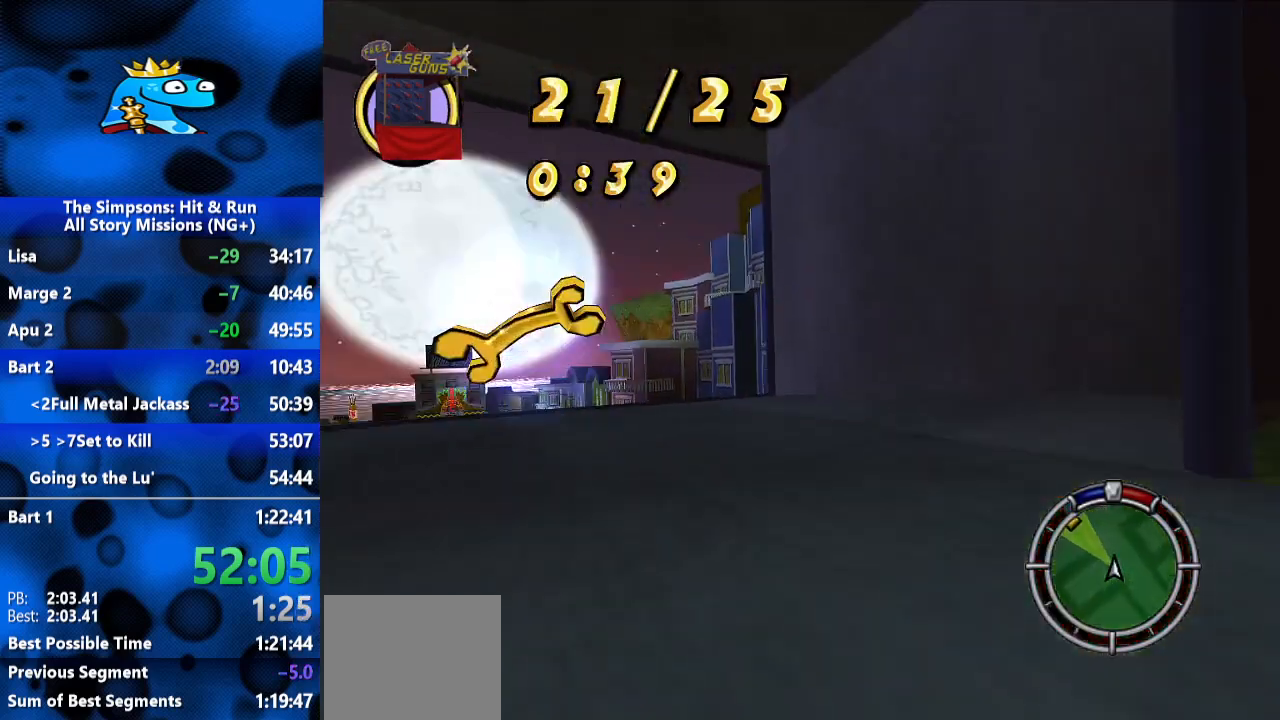
{"dt_ms": 500, "buttons": [], "left_stick": "center", "right_stick": "center", "events": [[400, "left_stick", "center"]]}
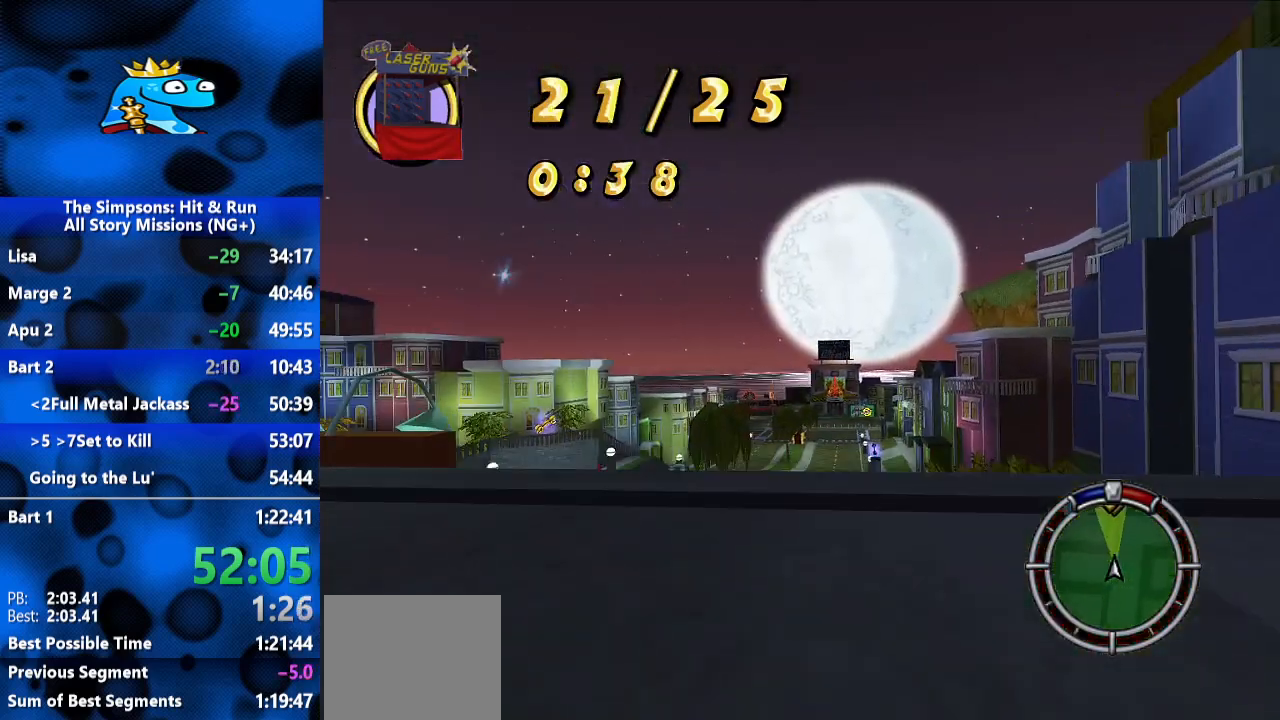
{"dt_ms": 500, "buttons": [], "left_stick": "center", "right_stick": "center", "events": []}
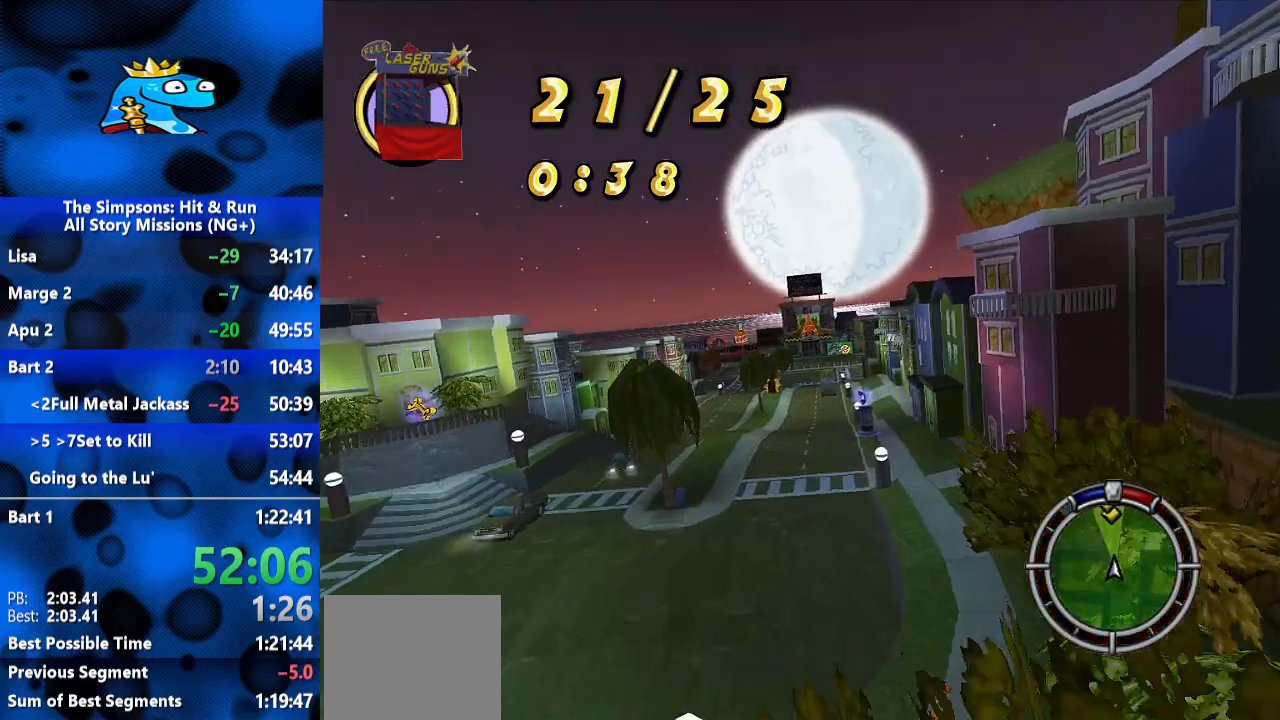
{"dt_ms": 500, "buttons": [], "left_stick": "left", "right_stick": "center", "events": [[400, "left_stick", "left"]]}
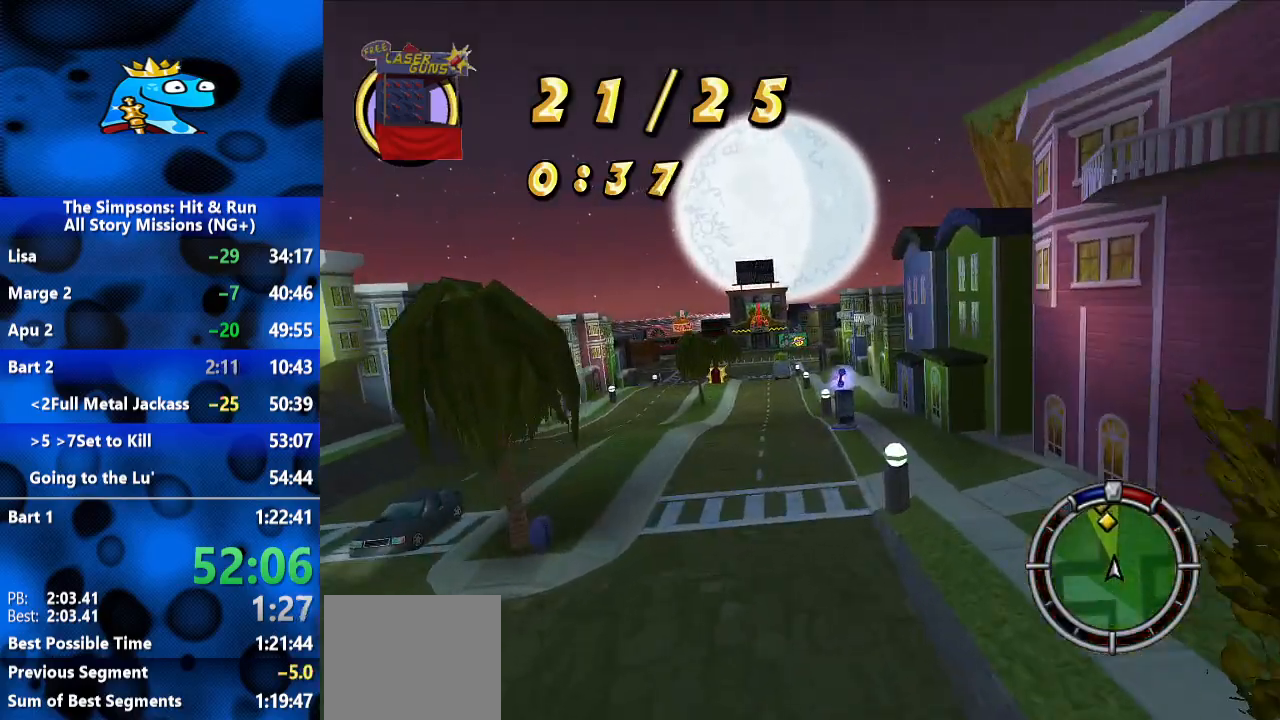
{"dt_ms": 1000, "buttons": [], "left_stick": "left", "right_stick": "center", "events": [[567, "left_stick", "center"], [833, "left_stick", "left"]]}
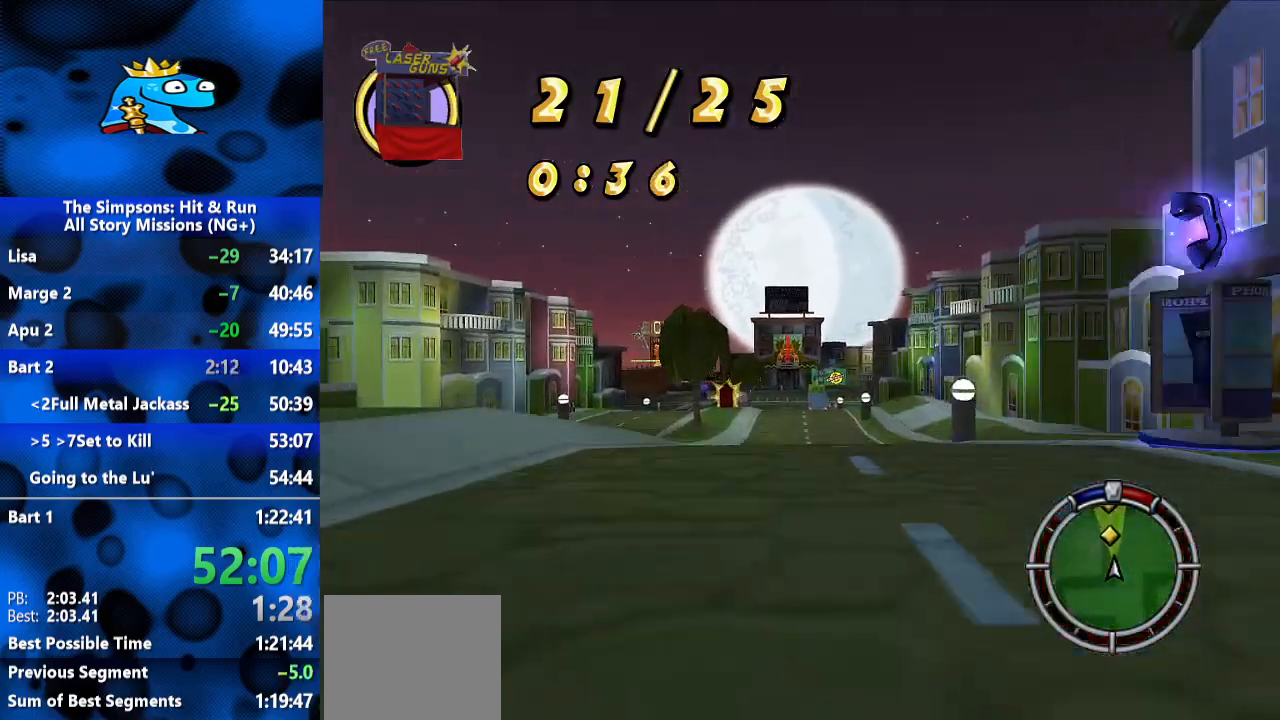
{"dt_ms": 500, "buttons": [], "left_stick": "center", "right_stick": "center", "events": [[67, "left_stick", "center"]]}
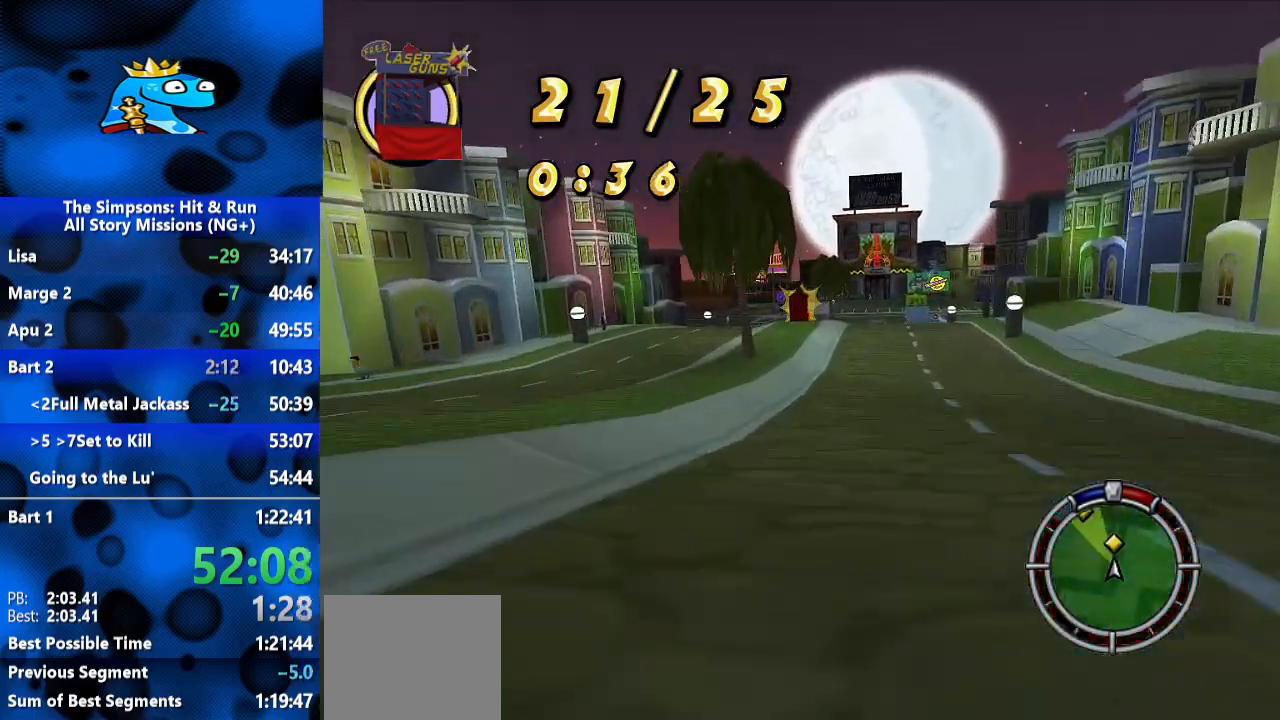
{"dt_ms": 500, "buttons": [], "left_stick": "left", "right_stick": "center", "events": [[333, "left_stick", "left"]]}
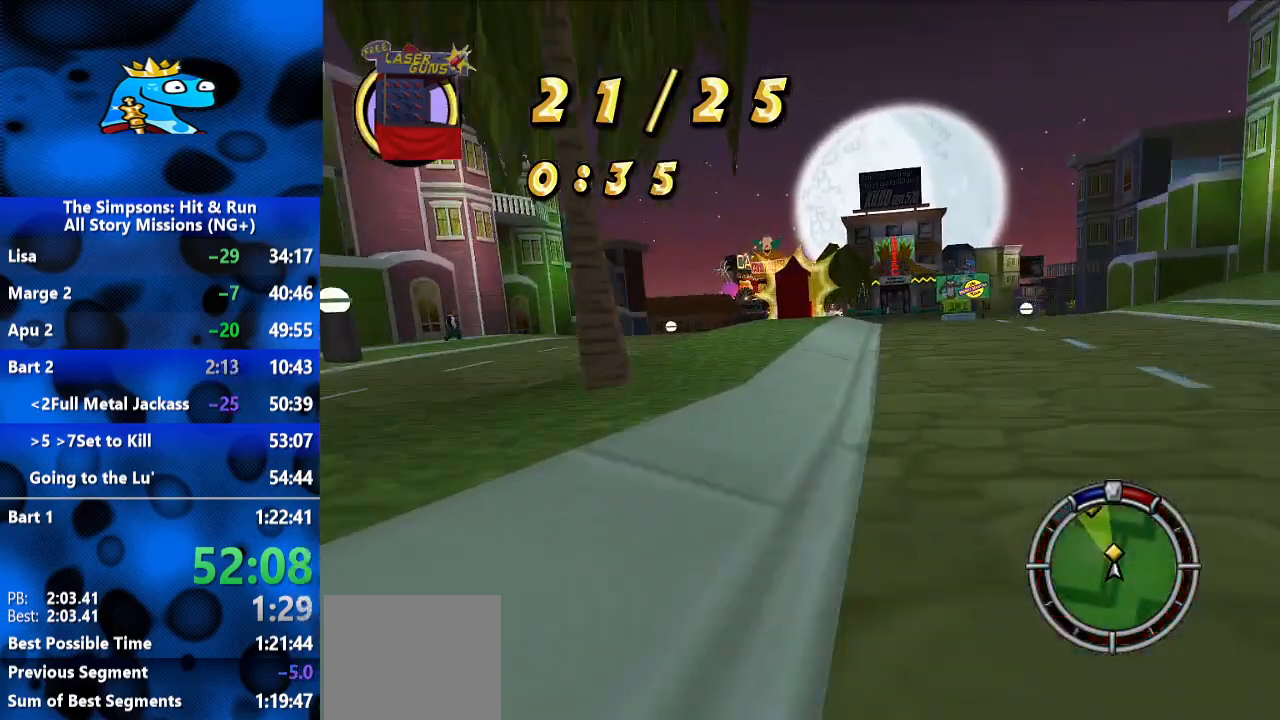
{"dt_ms": 500, "buttons": [], "left_stick": "center", "right_stick": "center", "events": [[67, "left_stick", "center"]]}